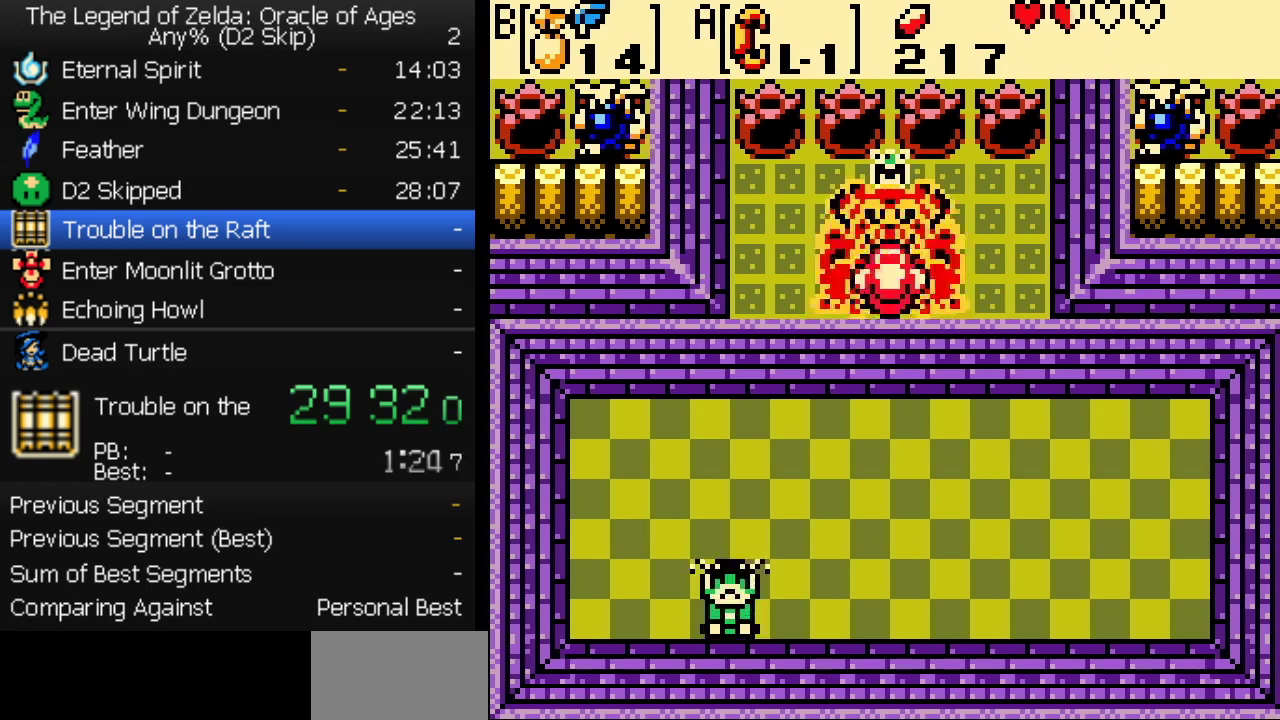
Gameplay with a controller (Nintendo layout); each line is a JSON object with the inputs held at the frame after it. "events" lists button and stick changes between this image and that frame as [ms after this image, input, new state], when the widget could be followed in between. Not read: L3 R3.
{"buttons": ["A"], "events": [[17, "DPAD_UP", "up"], [67, "DPAD_UP", "down"], [117, "DPAD_UP", "up"], [200, "DPAD_UP", "down"], [267, "DPAD_UP", "up"], [317, "DPAD_UP", "down"], [367, "DPAD_UP", "up"], [450, "DPAD_UP", "down"], [500, "DPAD_UP", "up"]]}
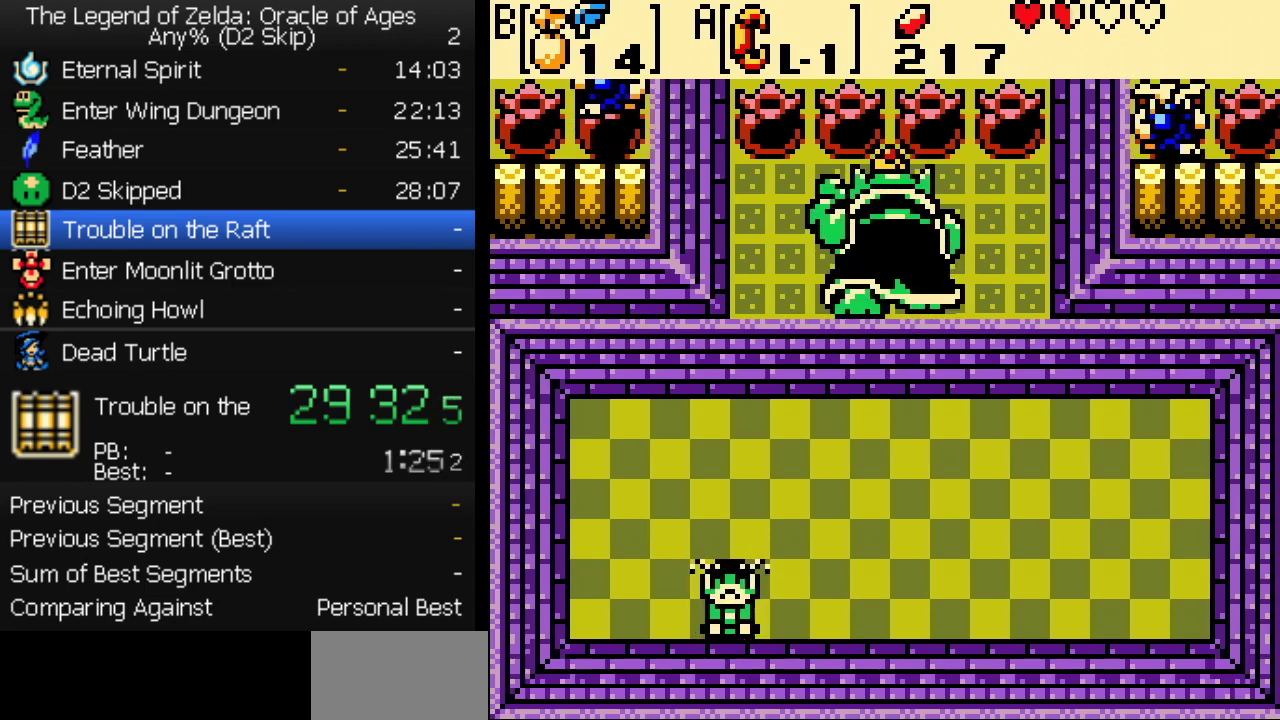
{"buttons": ["DPAD_RIGHT"]}
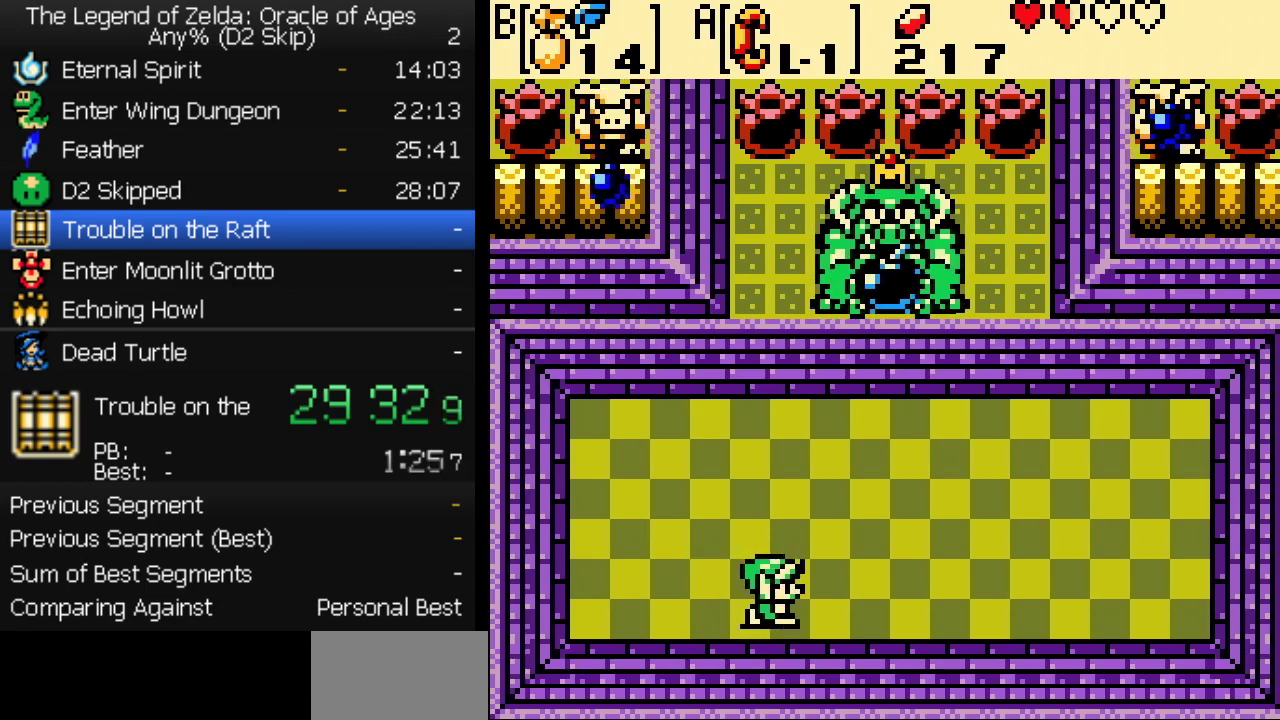
{"buttons": ["A", "DPAD_UP"]}
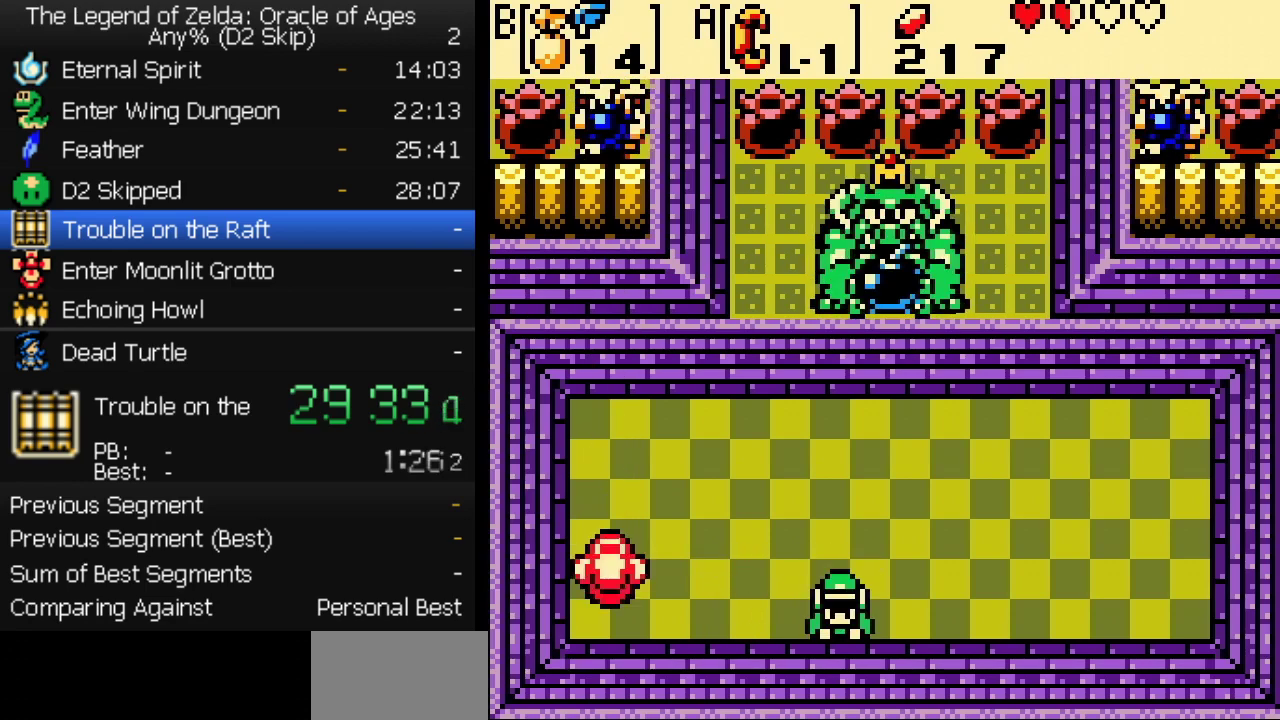
{"buttons": ["A", "DPAD_UP"], "events": [[50, "DPAD_UP", "up"], [117, "DPAD_UP", "down"], [183, "DPAD_UP", "up"], [250, "DPAD_UP", "down"], [317, "DPAD_UP", "up"], [367, "DPAD_UP", "down"], [433, "DPAD_UP", "up"], [500, "DPAD_UP", "down"]]}
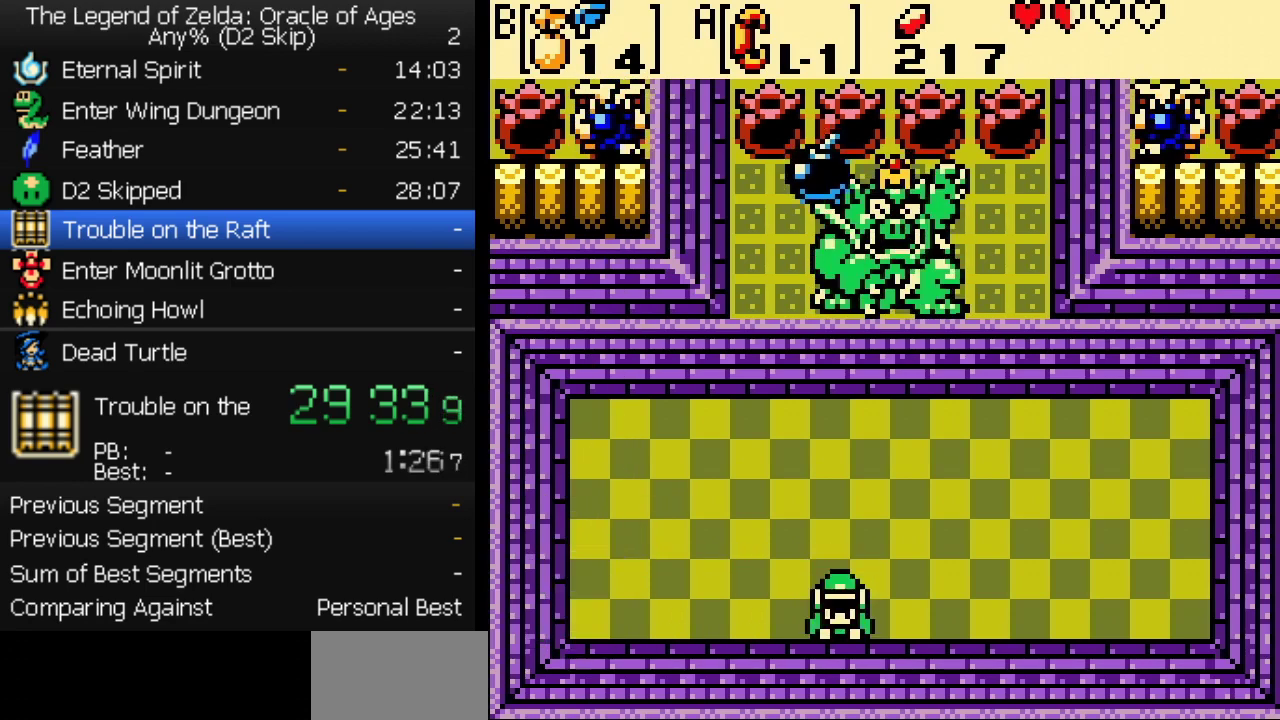
{"buttons": ["DPAD_UP"]}
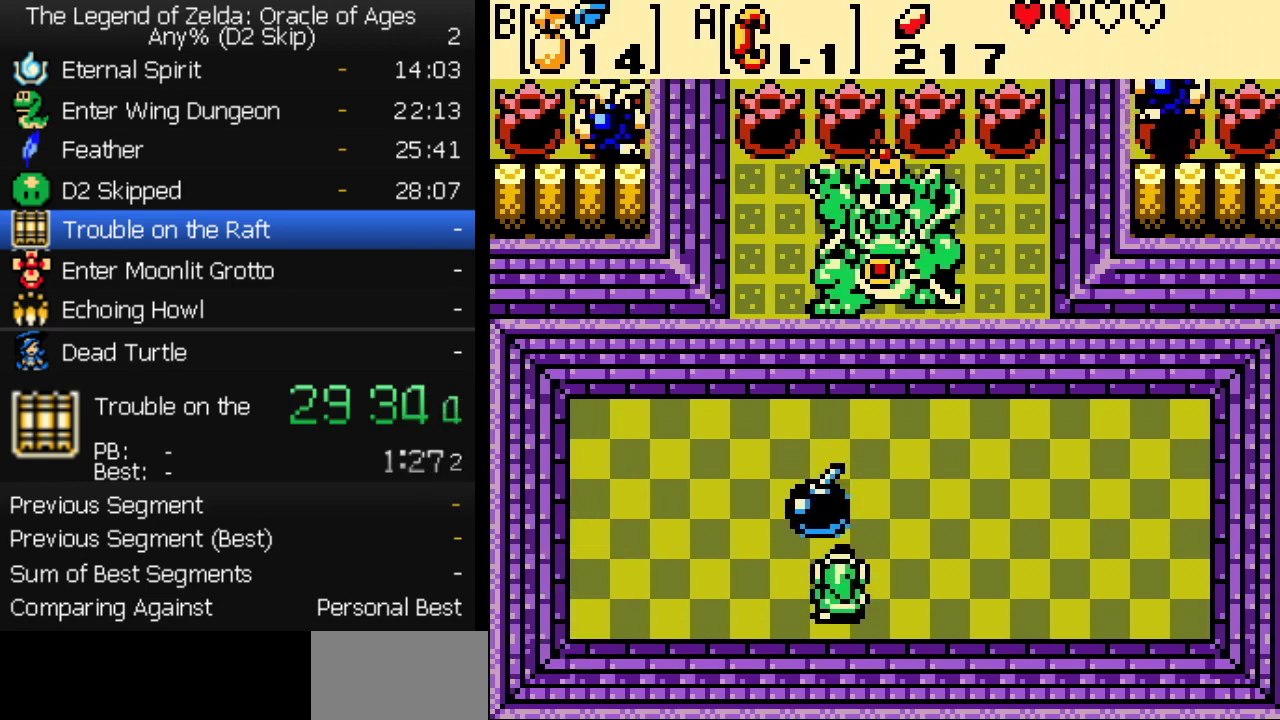
{"buttons": ["DPAD_DOWN", "DPAD_LEFT"]}
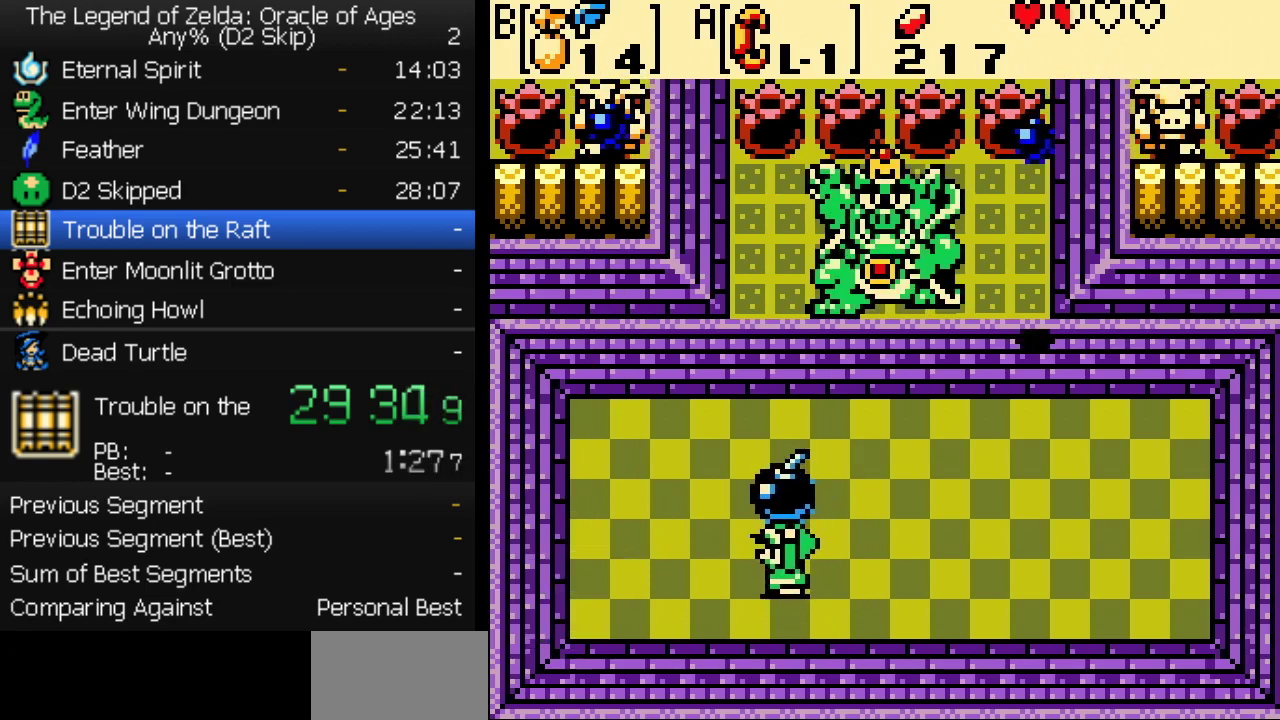
{"buttons": ["DPAD_UP"]}
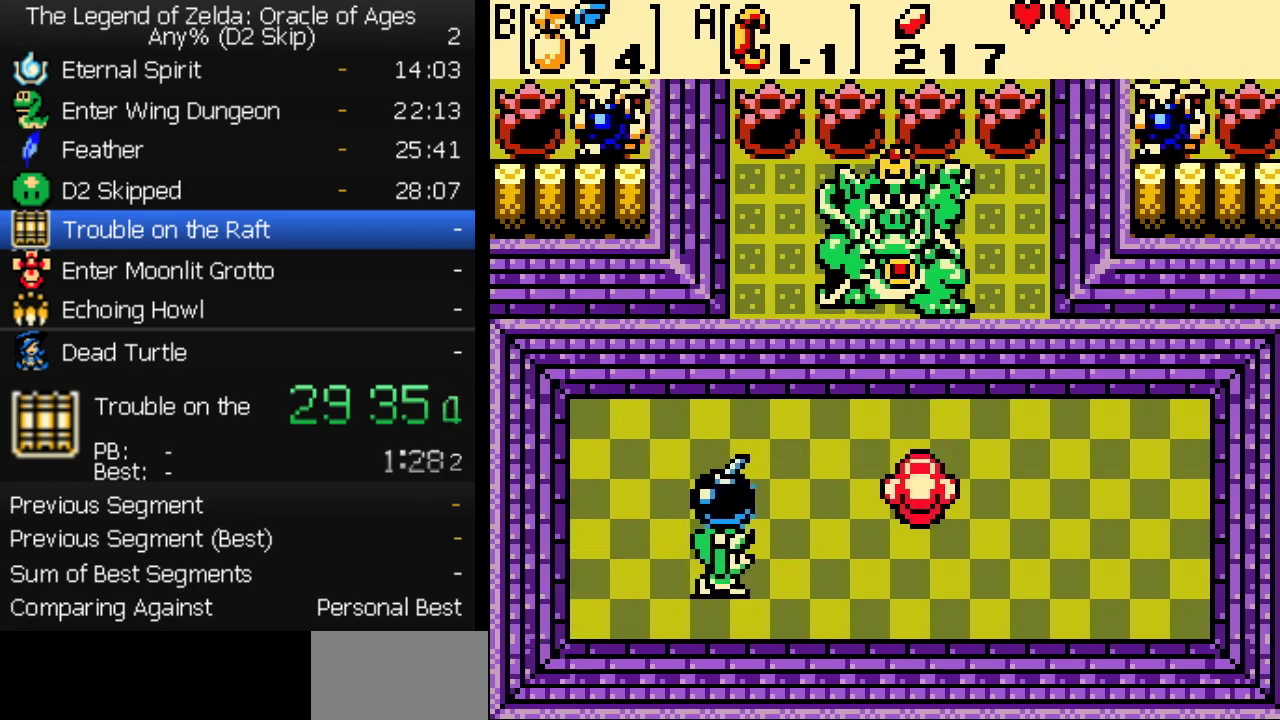
{"buttons": ["DPAD_UP"], "events": [[83, "DPAD_UP", "up"], [150, "DPAD_UP", "down"], [250, "DPAD_UP", "up"], [317, "DPAD_UP", "down"], [400, "DPAD_UP", "up"], [417, "DPAD_RIGHT", "down"], [483, "DPAD_RIGHT", "up"], [483, "DPAD_UP", "down"]]}
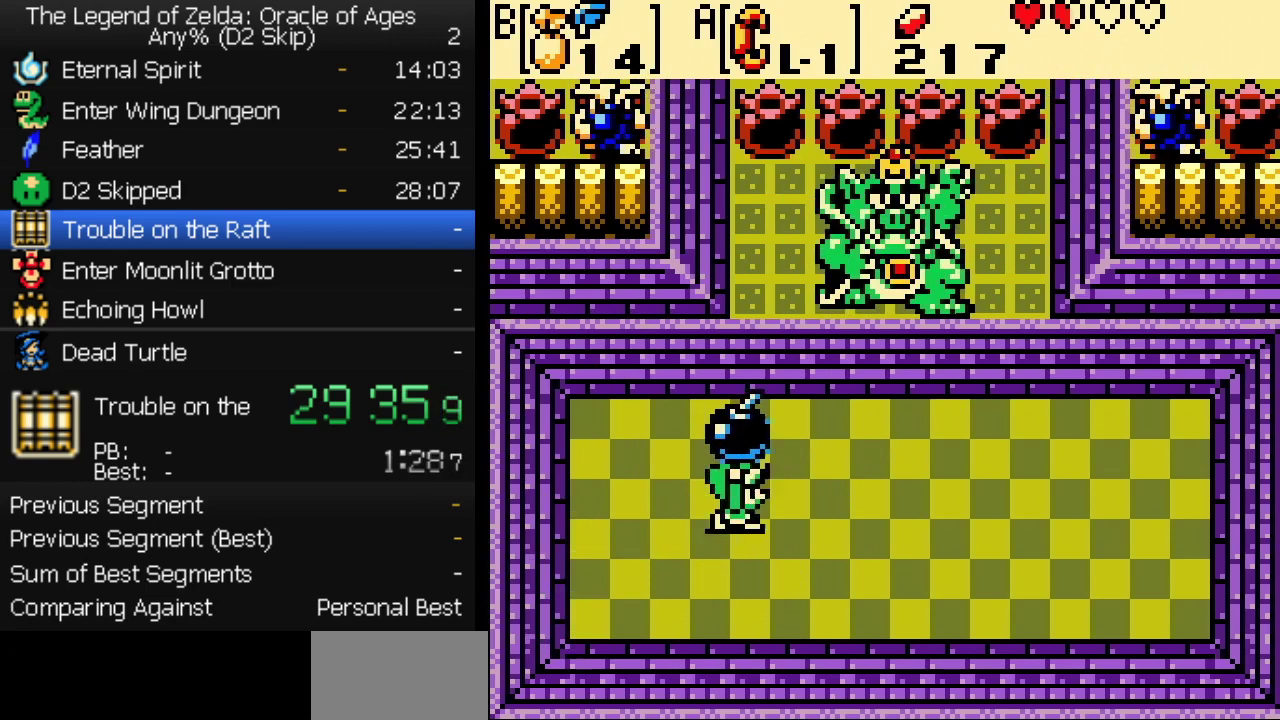
{"buttons": ["DPAD_RIGHT"]}
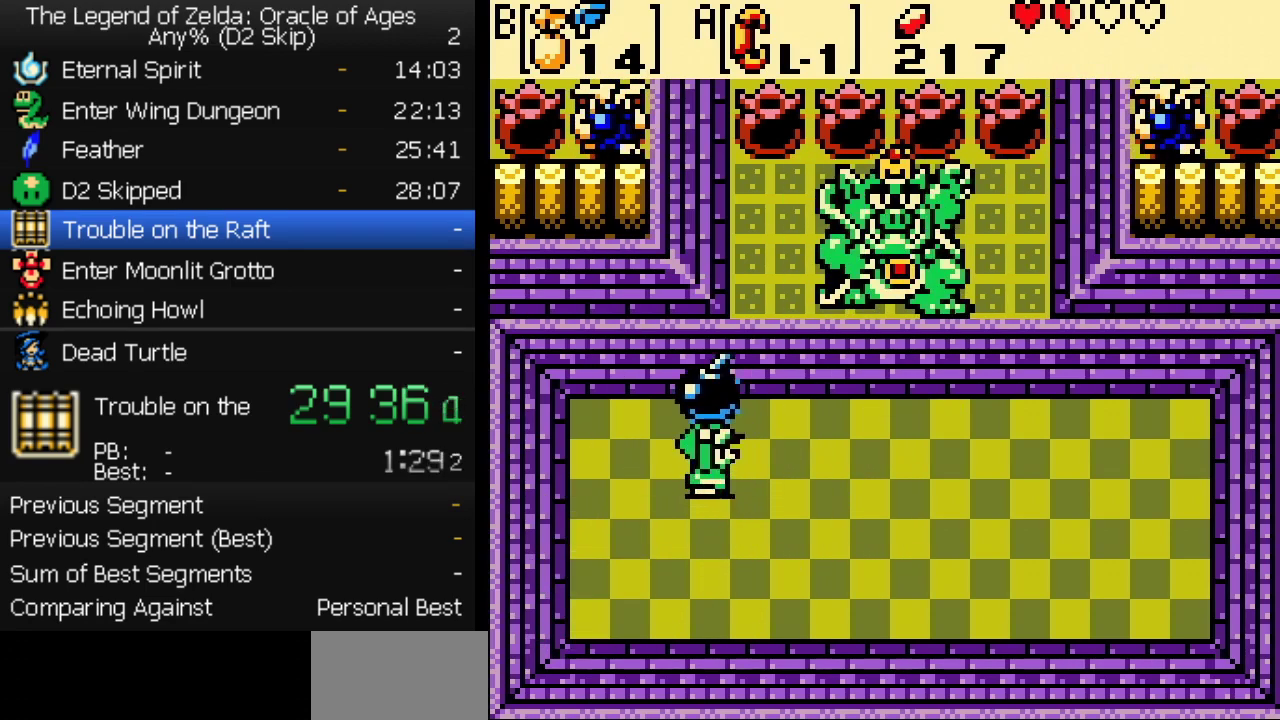
{"buttons": ["DPAD_RIGHT"], "events": [[33, "DPAD_RIGHT", "up"], [400, "DPAD_RIGHT", "down"]]}
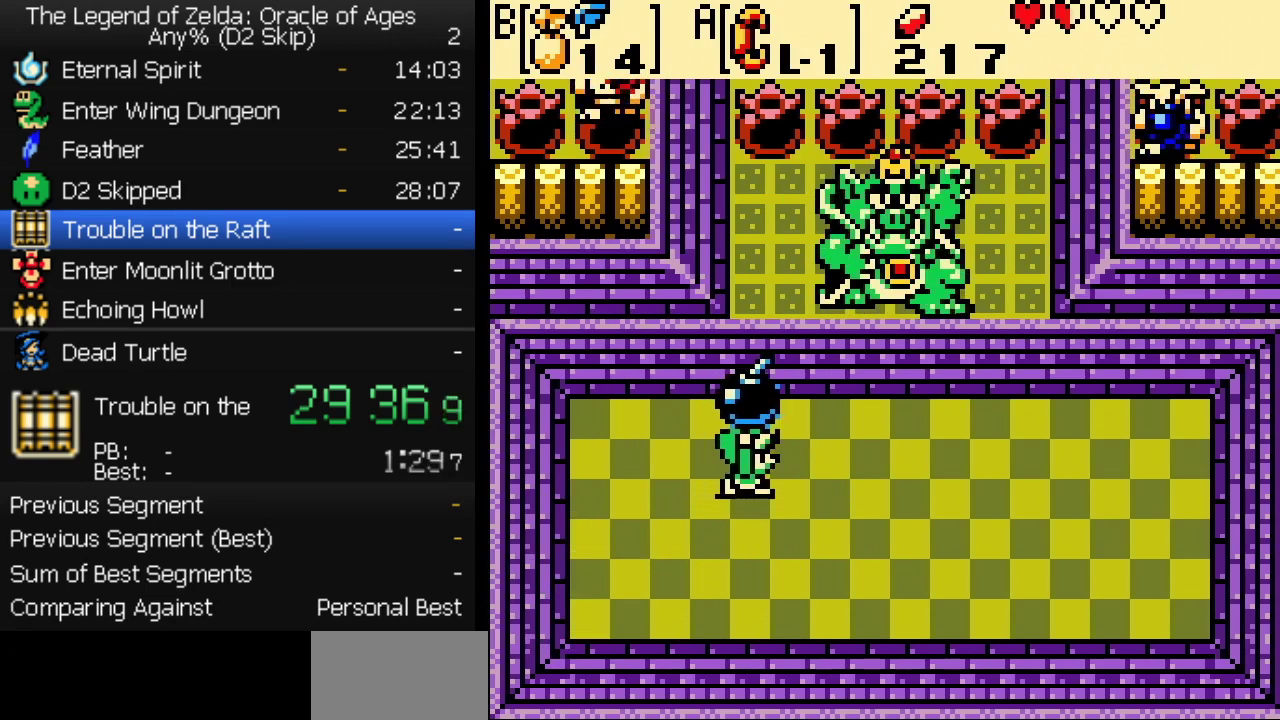
{"buttons": ["DPAD_DOWN", "DPAD_RIGHT"], "events": [[183, "DPAD_RIGHT", "up"], [183, "DPAD_UP", "down"], [250, "DPAD_UP", "up"], [267, "DPAD_DOWN", "down"], [267, "DPAD_RIGHT", "down"], [350, "DPAD_DOWN", "up"], [433, "DPAD_DOWN", "down"]]}
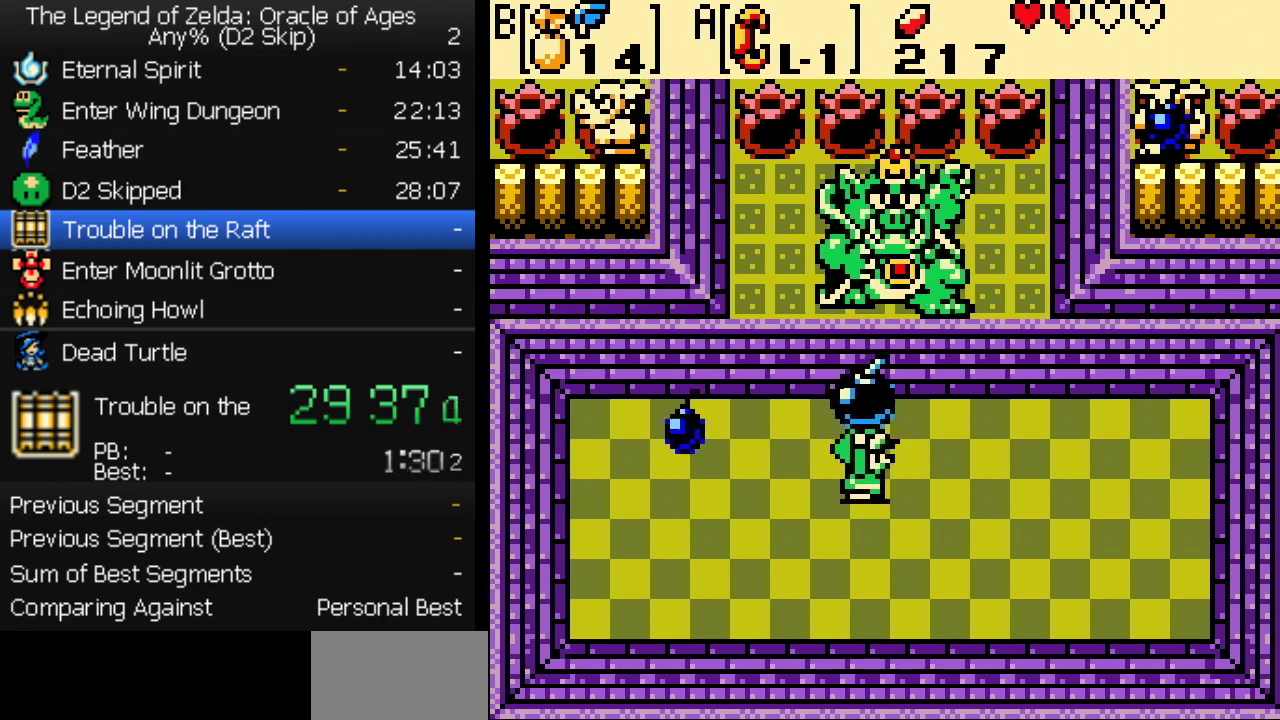
{"buttons": ["DPAD_LEFT"]}
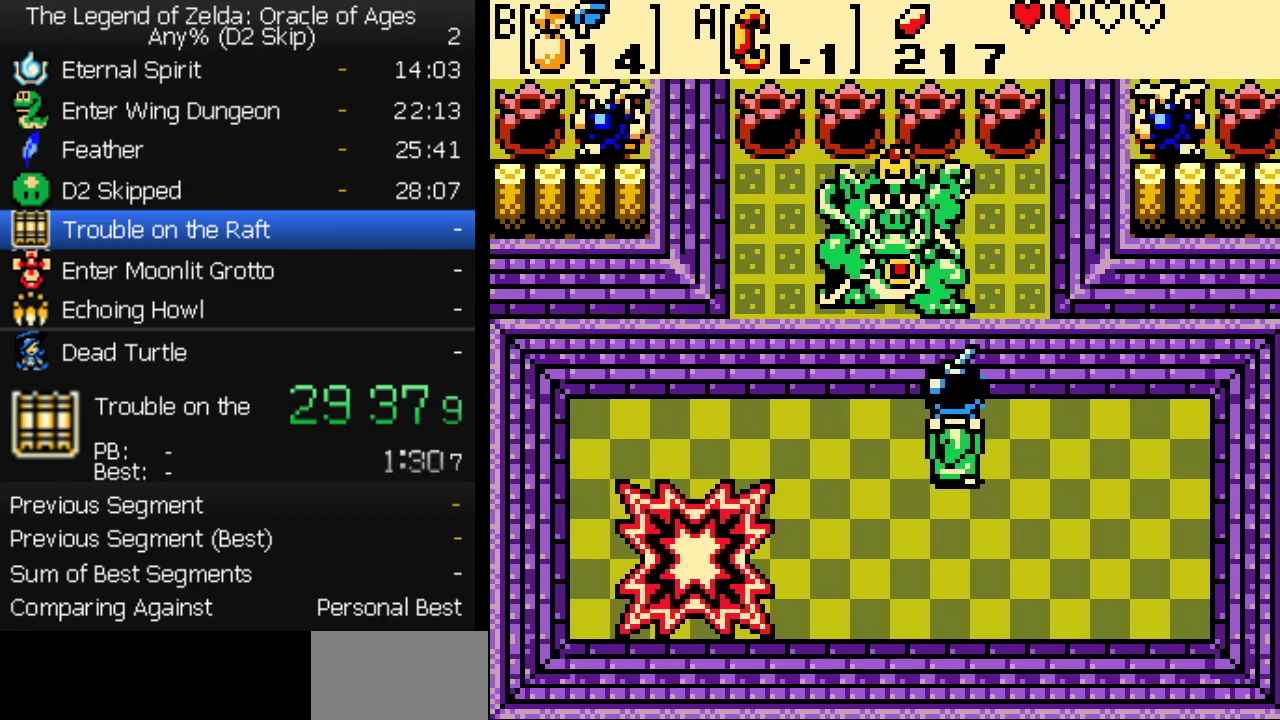
{"buttons": ["DPAD_LEFT"]}
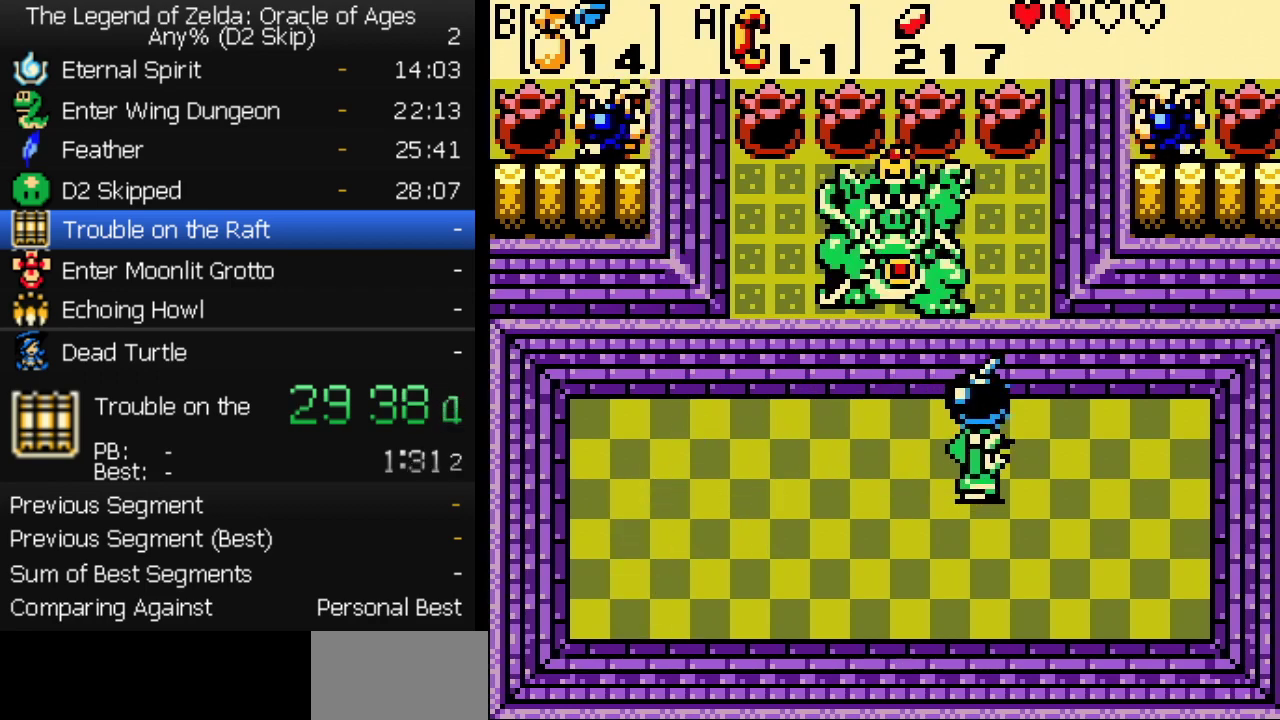
{"buttons": ["DPAD_DOWN", "DPAD_LEFT"], "events": [[250, "DPAD_LEFT", "up"], [250, "DPAD_UP", "down"], [333, "DPAD_LEFT", "down"], [333, "DPAD_UP", "up"], [350, "DPAD_DOWN", "down"]]}
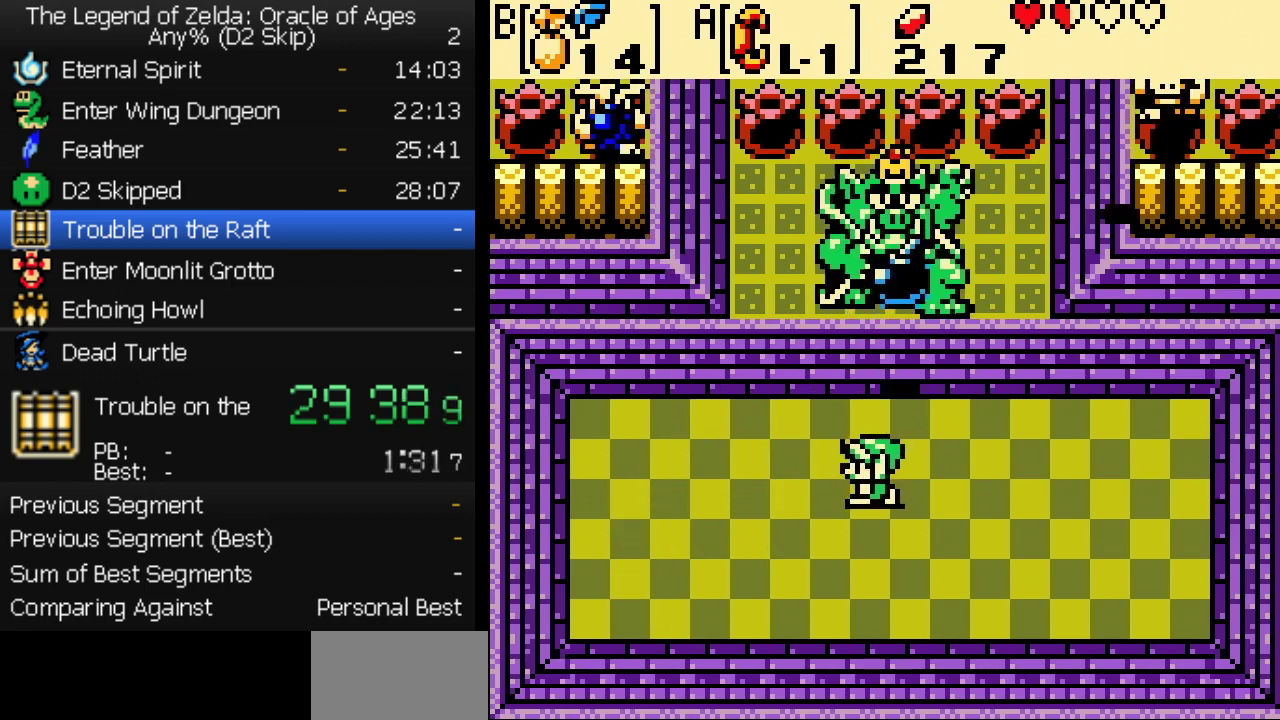
{"buttons": ["DPAD_DOWN", "DPAD_LEFT"], "events": []}
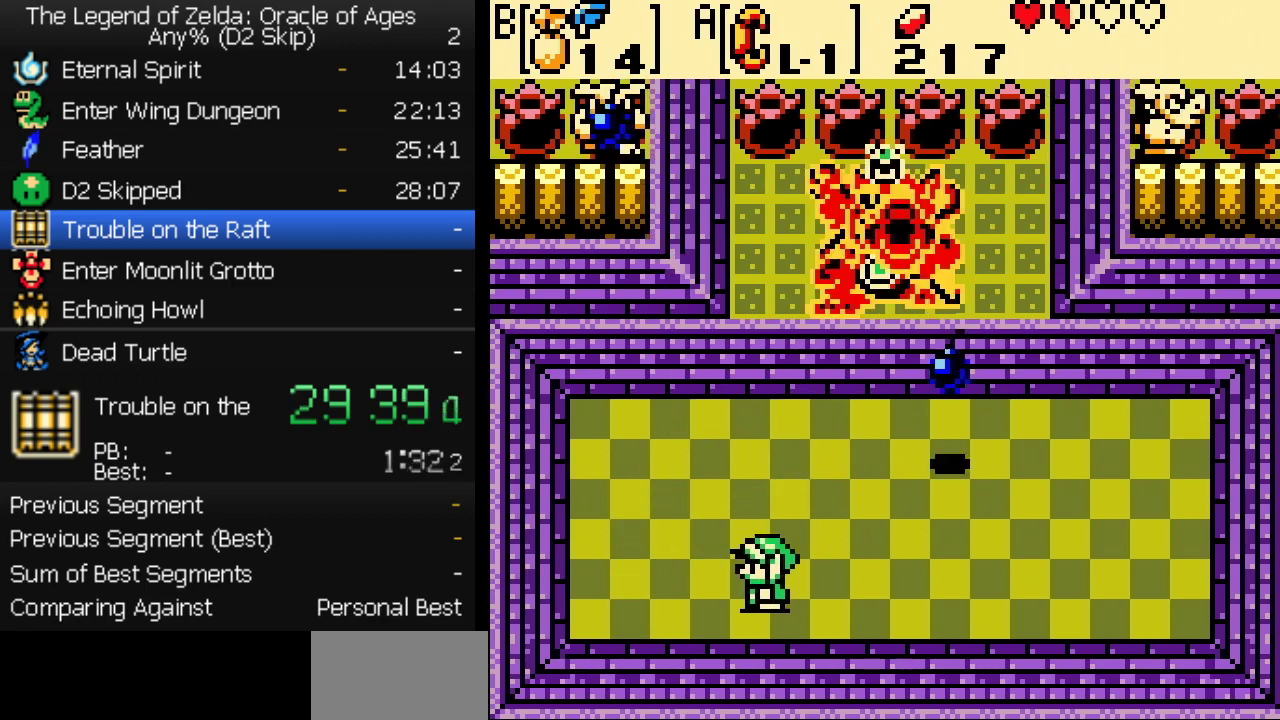
{"buttons": ["A"]}
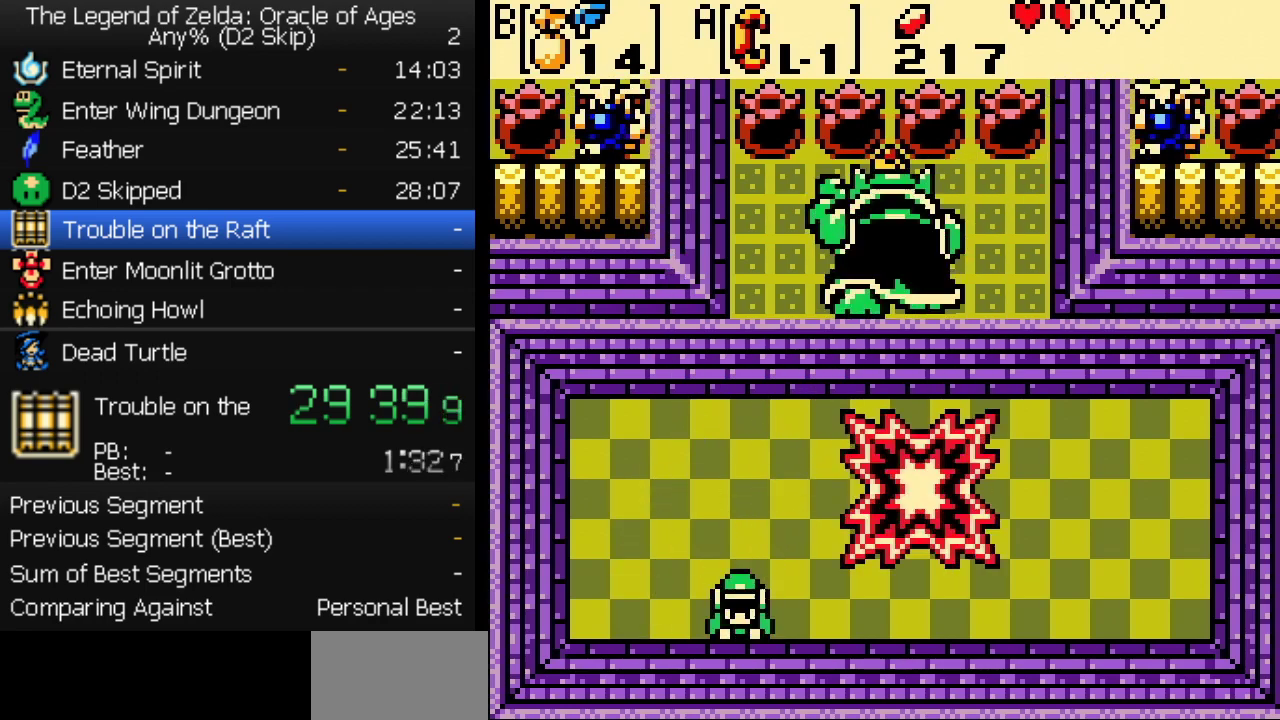
{"buttons": ["A"], "events": [[17, "DPAD_UP", "down"], [83, "DPAD_UP", "up"], [150, "DPAD_UP", "down"], [217, "DPAD_UP", "up"], [267, "DPAD_UP", "down"], [333, "DPAD_UP", "up"], [400, "DPAD_UP", "down"], [467, "DPAD_UP", "up"]]}
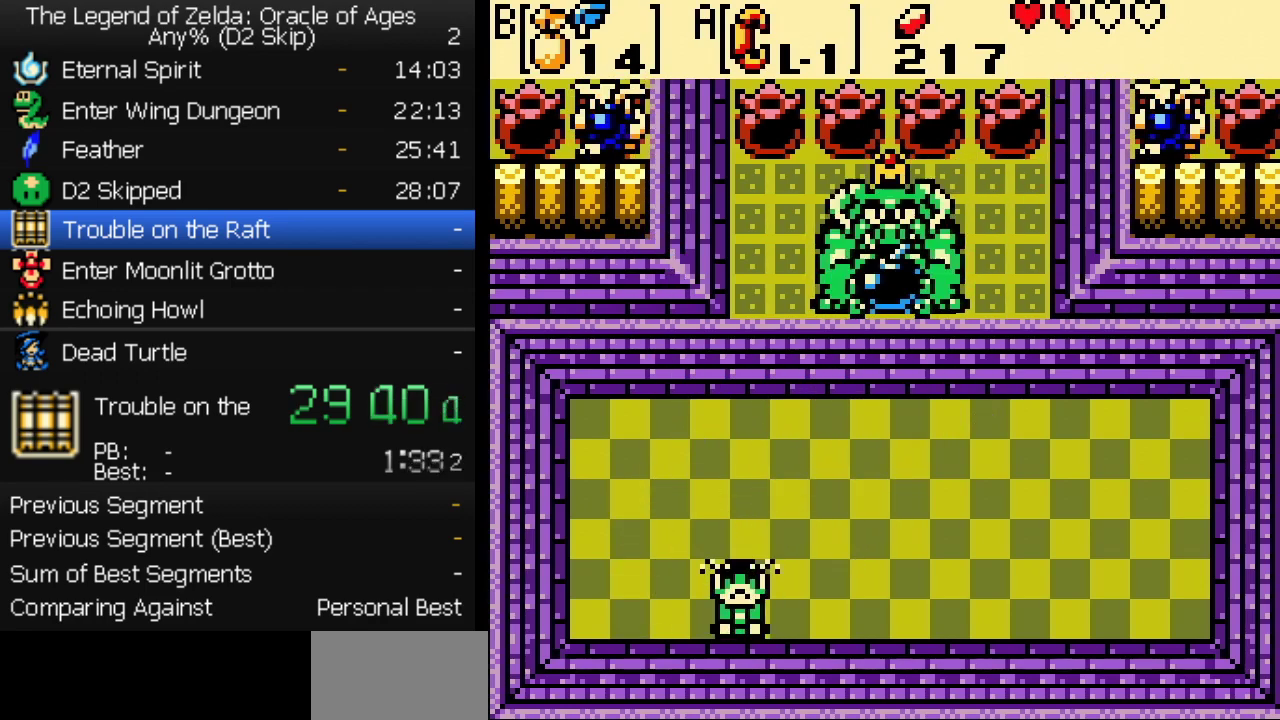
{"buttons": ["DPAD_RIGHT"]}
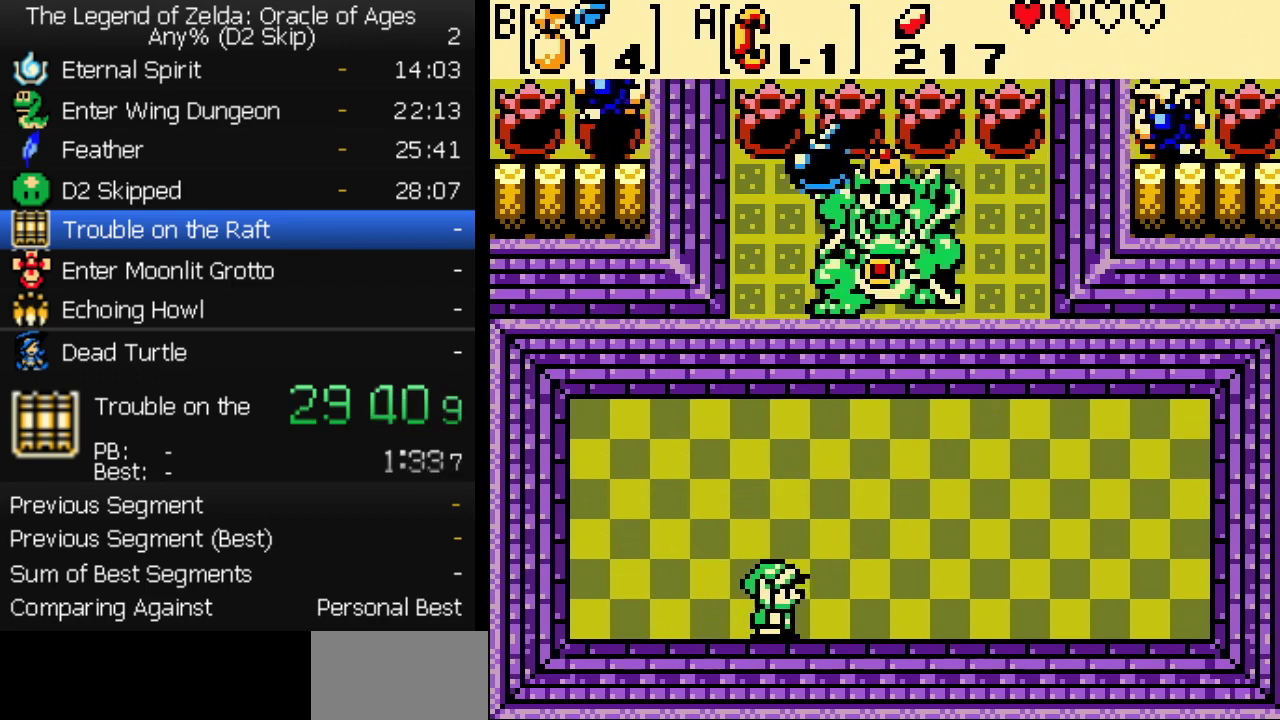
{"buttons": ["A"]}
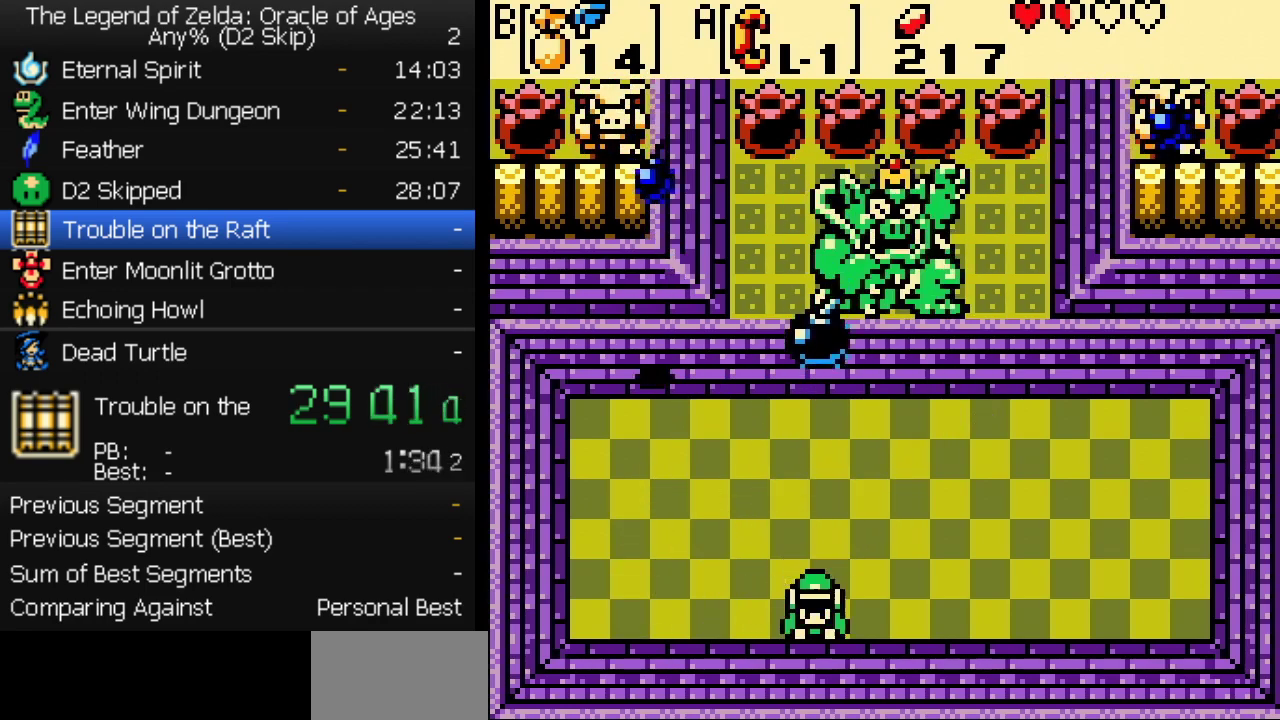
{"buttons": ["A"], "events": [[17, "DPAD_RIGHT", "down"], [317, "DPAD_DOWN", "down"], [350, "DPAD_RIGHT", "up"], [417, "DPAD_DOWN", "up"]]}
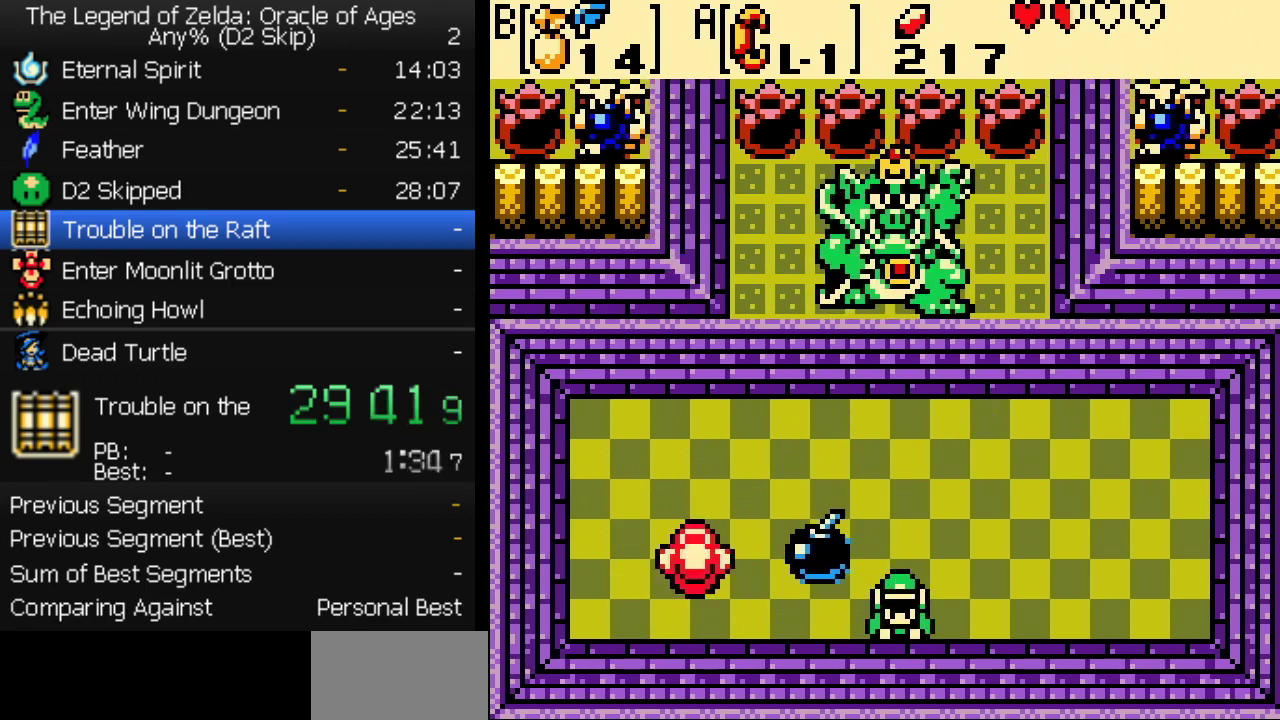
{"buttons": ["DPAD_UP", "DPAD_LEFT"]}
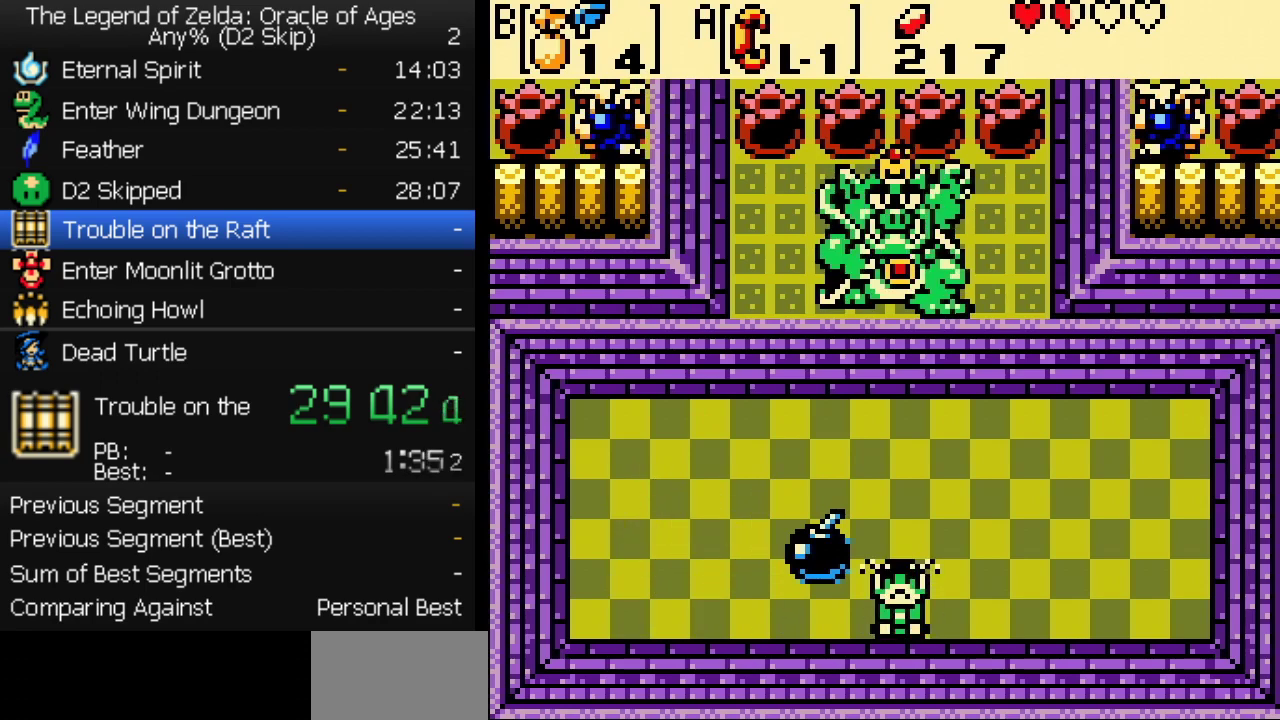
{"buttons": ["DPAD_DOWN"]}
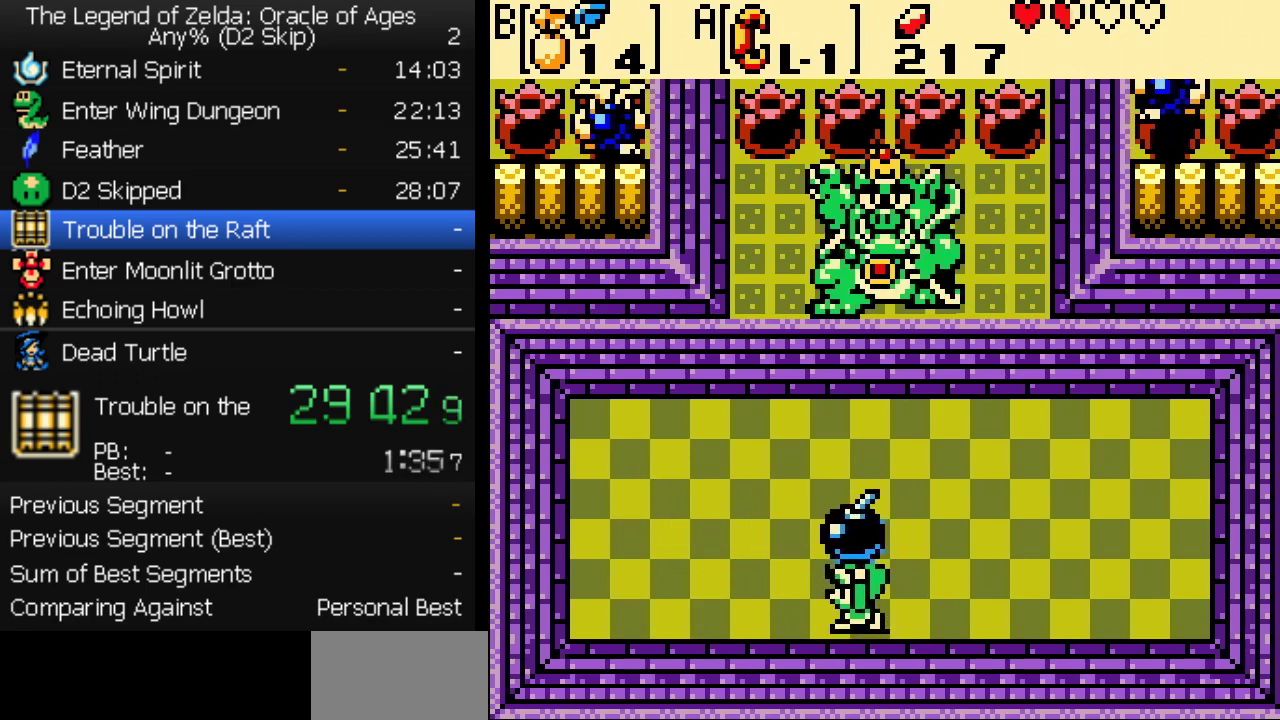
{"buttons": ["DPAD_DOWN"]}
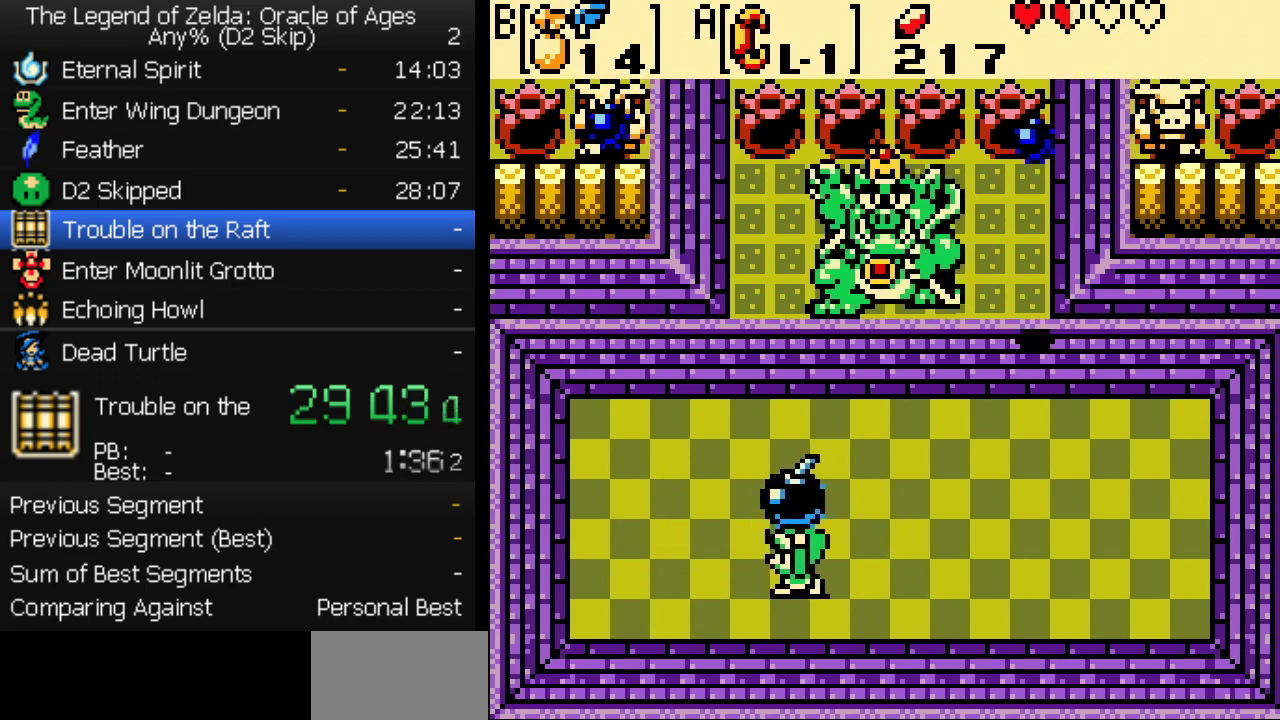
{"buttons": ["DPAD_LEFT"], "events": [[17, "DPAD_DOWN", "up"], [17, "DPAD_LEFT", "down"], [33, "DPAD_UP", "down"], [117, "DPAD_UP", "up"], [133, "DPAD_DOWN", "down"], [133, "DPAD_LEFT", "up"], [183, "DPAD_DOWN", "up"], [183, "DPAD_LEFT", "down"], [183, "DPAD_UP", "down"], [283, "DPAD_LEFT", "up"], [283, "DPAD_UP", "up"], [350, "DPAD_LEFT", "down"], [350, "DPAD_UP", "down"], [450, "DPAD_LEFT", "up"], [450, "DPAD_UP", "up"], [500, "DPAD_LEFT", "down"]]}
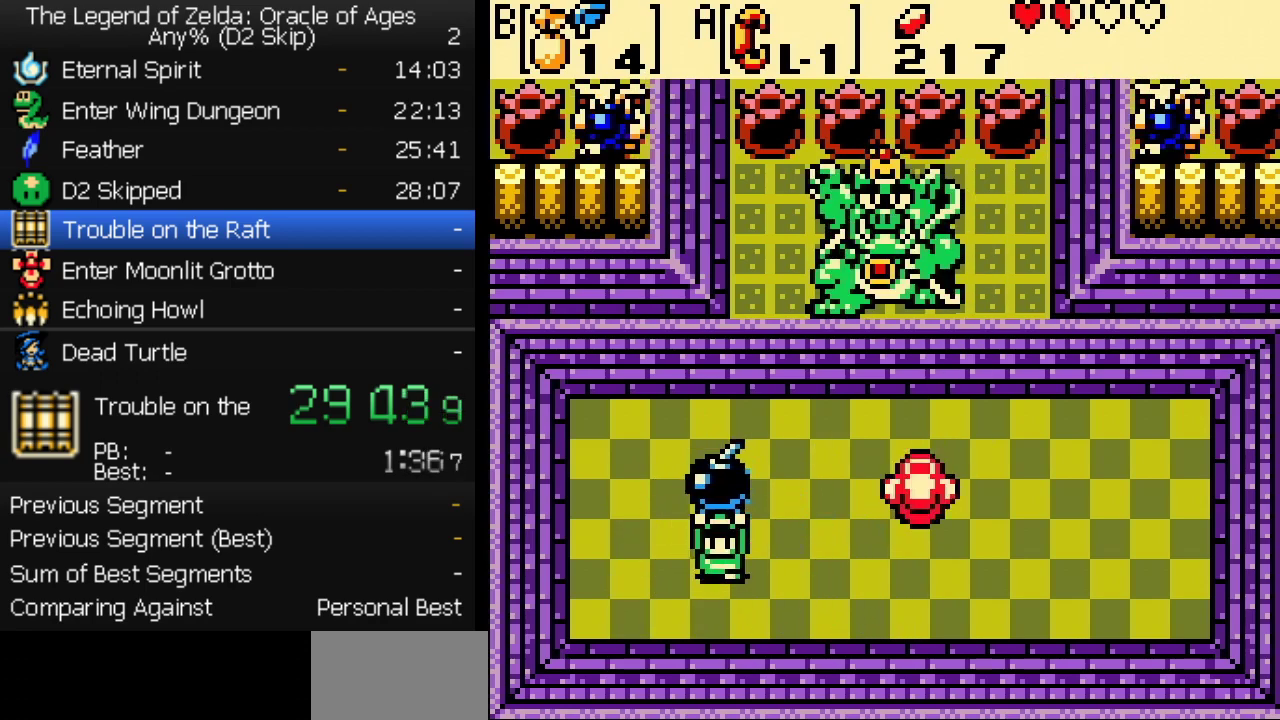
{"buttons": ["DPAD_UP"]}
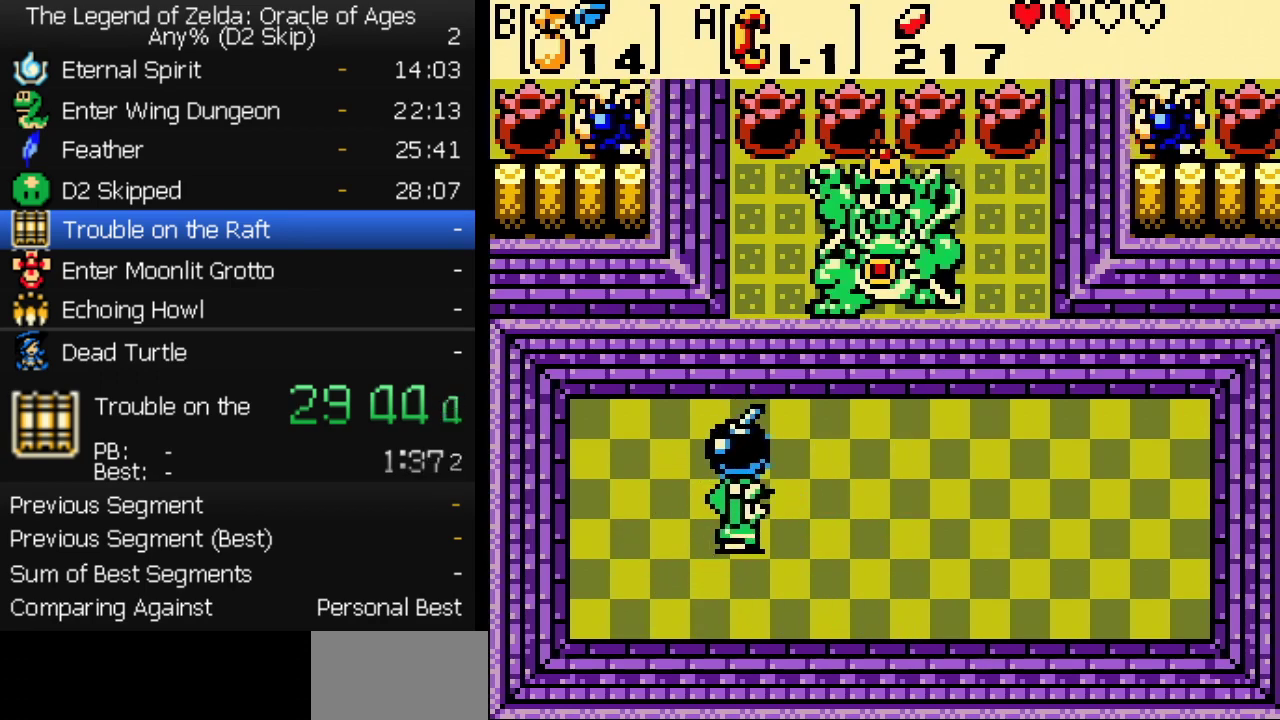
{"buttons": ["DPAD_UP"]}
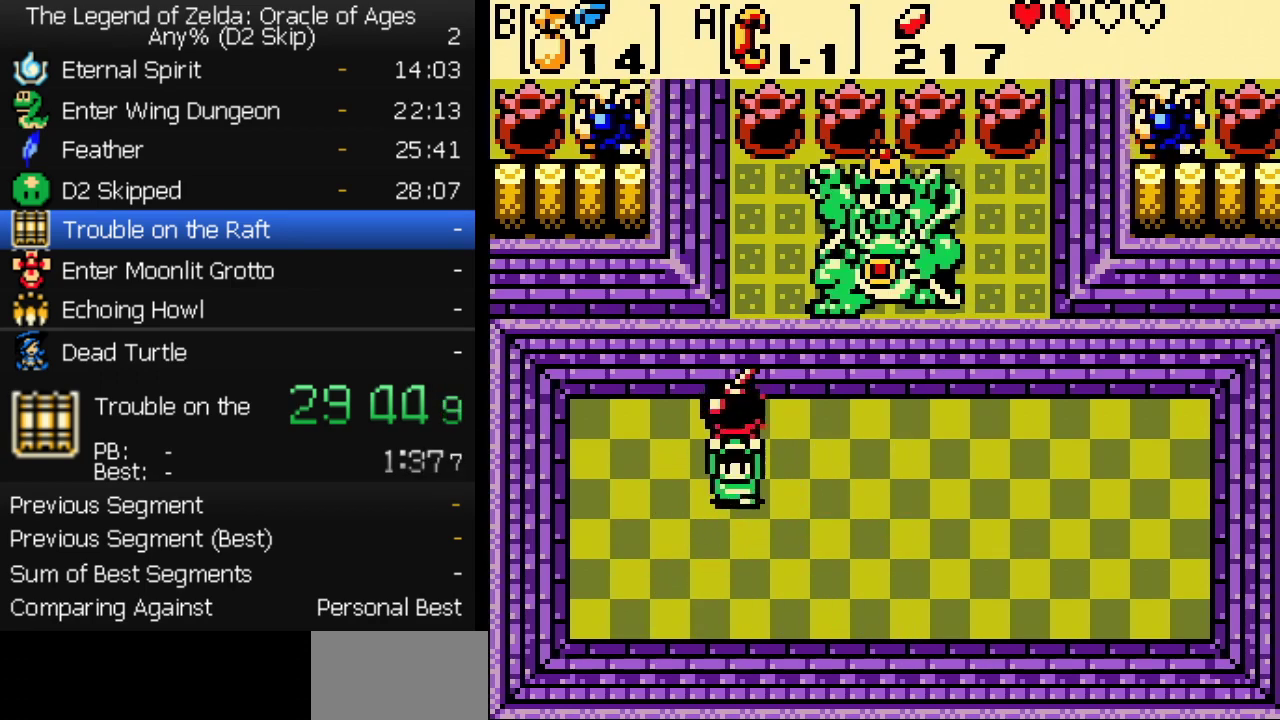
{"buttons": ["DPAD_UP"], "events": [[83, "DPAD_UP", "up"], [100, "DPAD_RIGHT", "down"], [117, "DPAD_DOWN", "down"], [167, "DPAD_DOWN", "up"], [183, "DPAD_UP", "down"], [233, "DPAD_UP", "up"], [283, "DPAD_DOWN", "down"], [433, "DPAD_DOWN", "up"], [467, "DPAD_UP", "down"], [483, "DPAD_RIGHT", "up"]]}
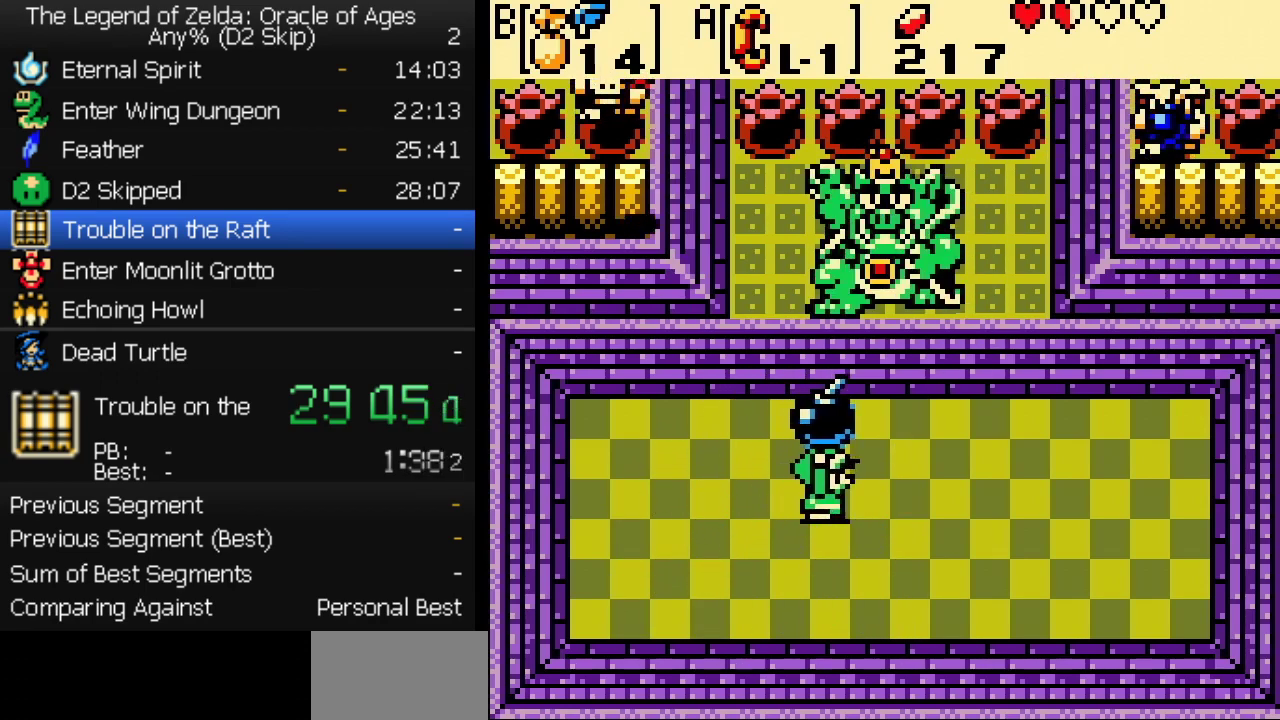
{"buttons": ["DPAD_DOWN", "DPAD_RIGHT"], "events": [[67, "DPAD_UP", "up"], [83, "DPAD_DOWN", "down"], [133, "DPAD_RIGHT", "down"]]}